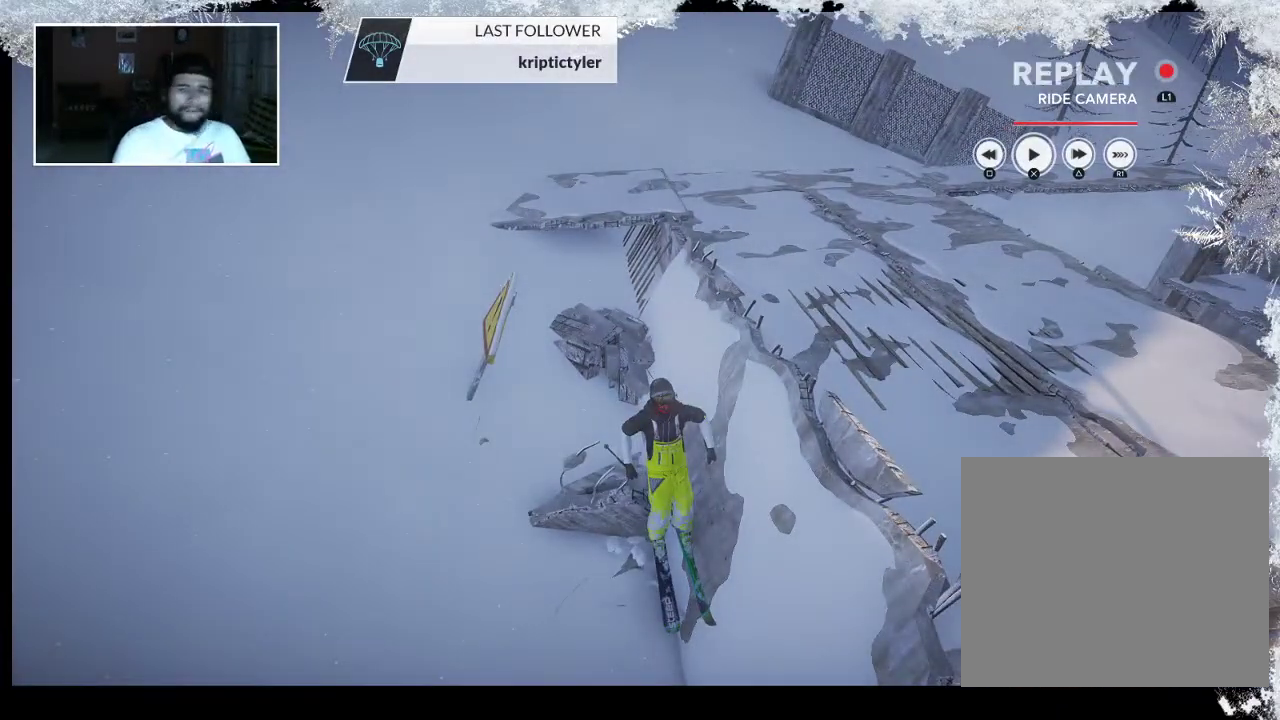
Gameplay with a controller (PlayStation layout); each line is a JSON object with the inputs held at the frame after it. "events" lists button and stick changes between this image and that frame as [ms after this image, input, new state], when the widget could be followed in between.
{"buttons": ["CIRCLE"], "left_stick": "center", "right_stick": "center", "events": [[333, "CIRCLE", "down"]]}
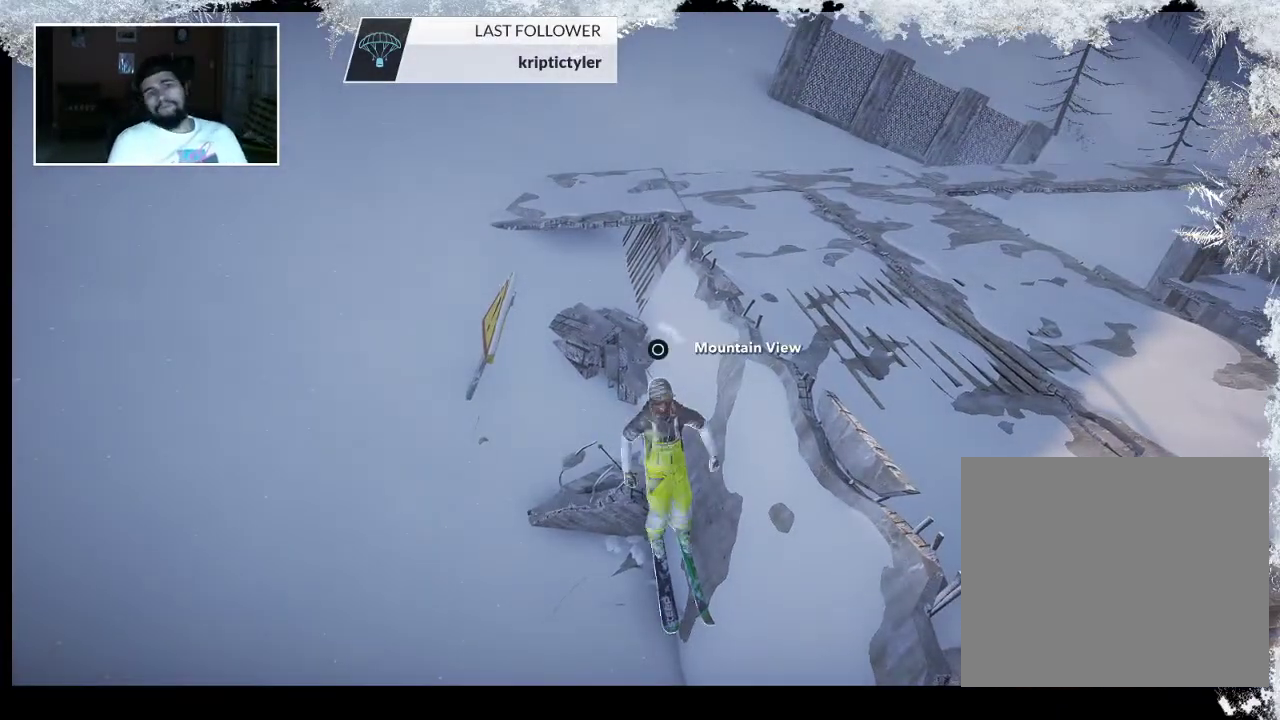
{"buttons": ["CIRCLE"], "left_stick": "center", "right_stick": "center", "events": [[33, "CIRCLE", "up"], [367, "CIRCLE", "down"]]}
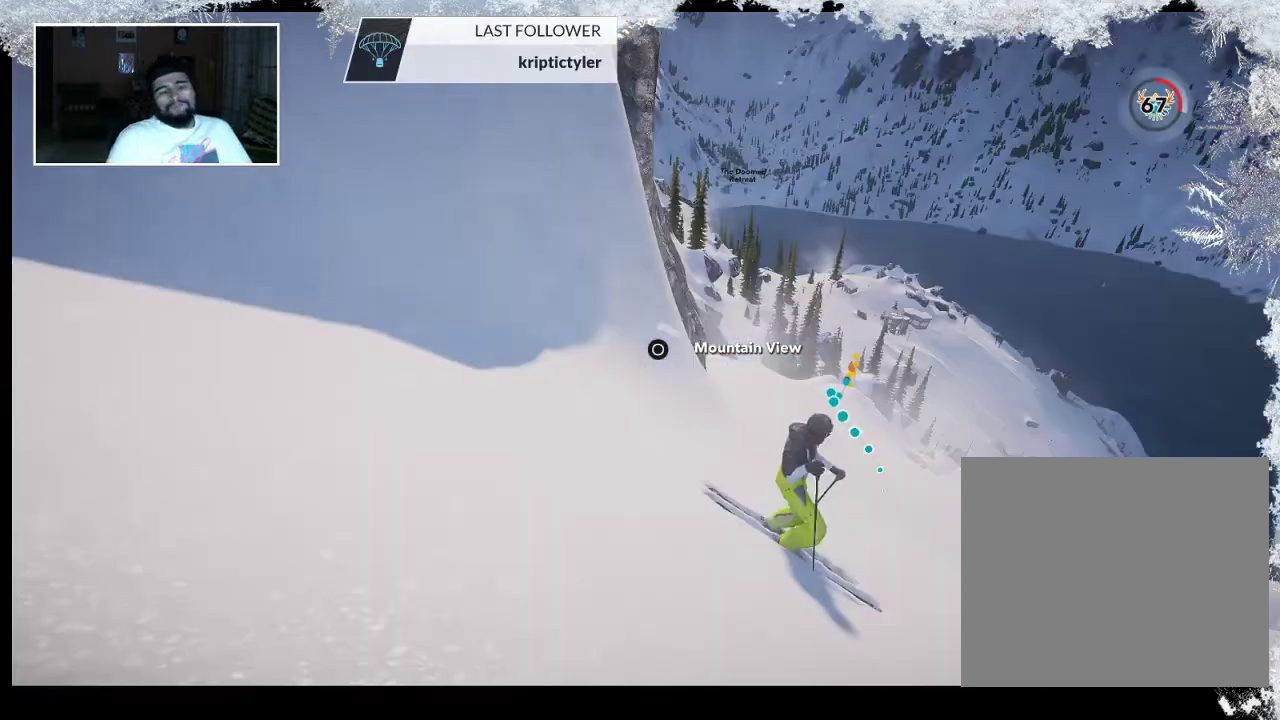
{"buttons": ["CIRCLE"], "left_stick": "center", "right_stick": "center", "events": []}
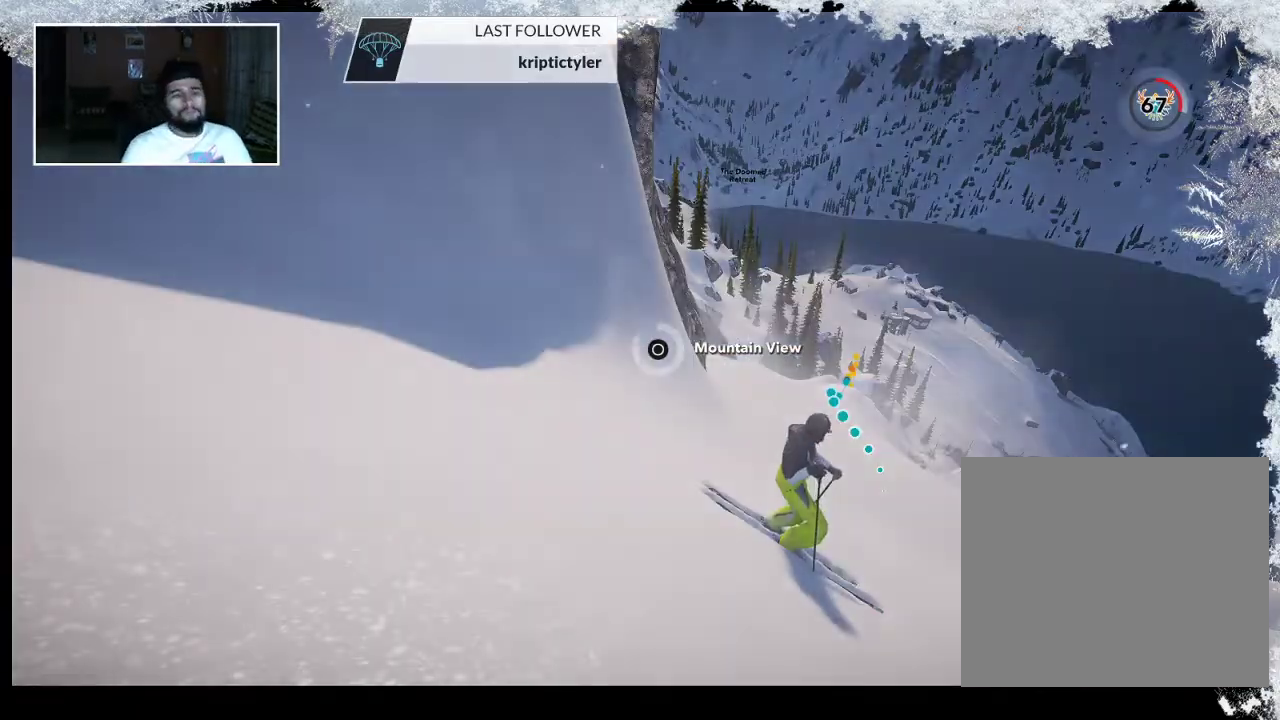
{"buttons": [], "left_stick": "center", "right_stick": "center", "events": [[233, "CIRCLE", "up"]]}
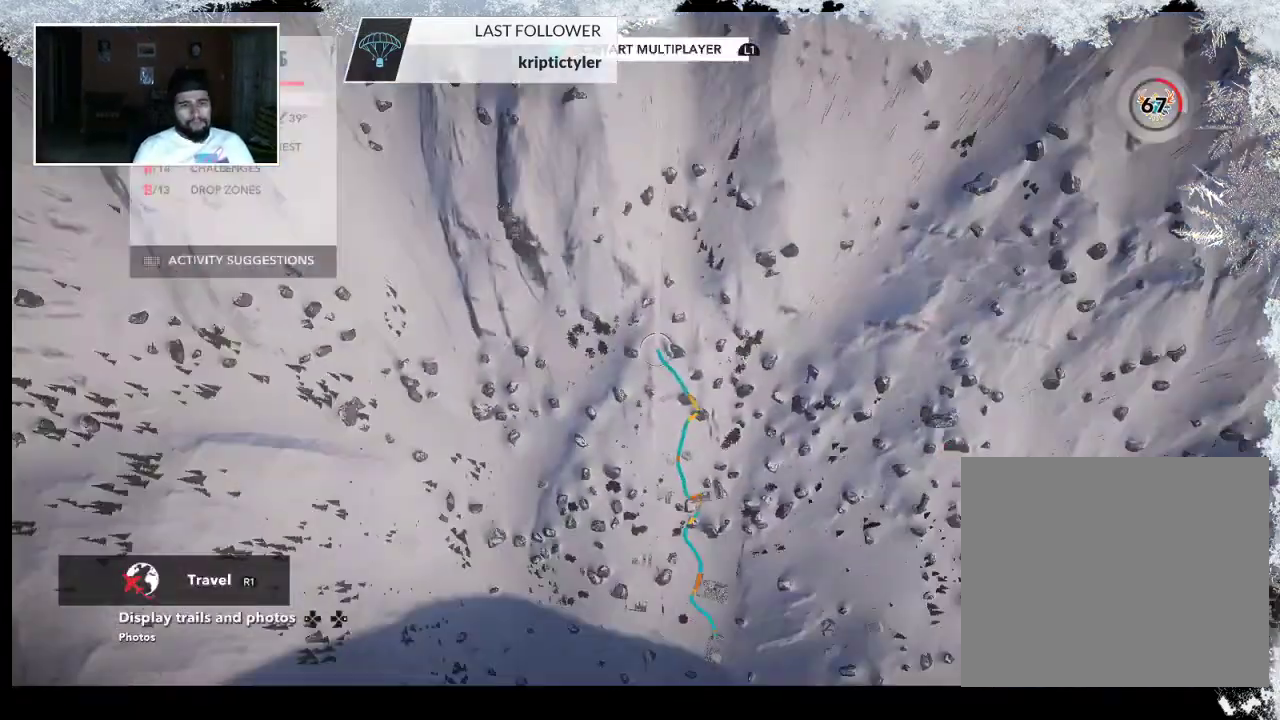
{"buttons": ["R2"], "left_stick": "center", "right_stick": "right", "events": [[100, "right_stick", "right"], [167, "R2", "down"]]}
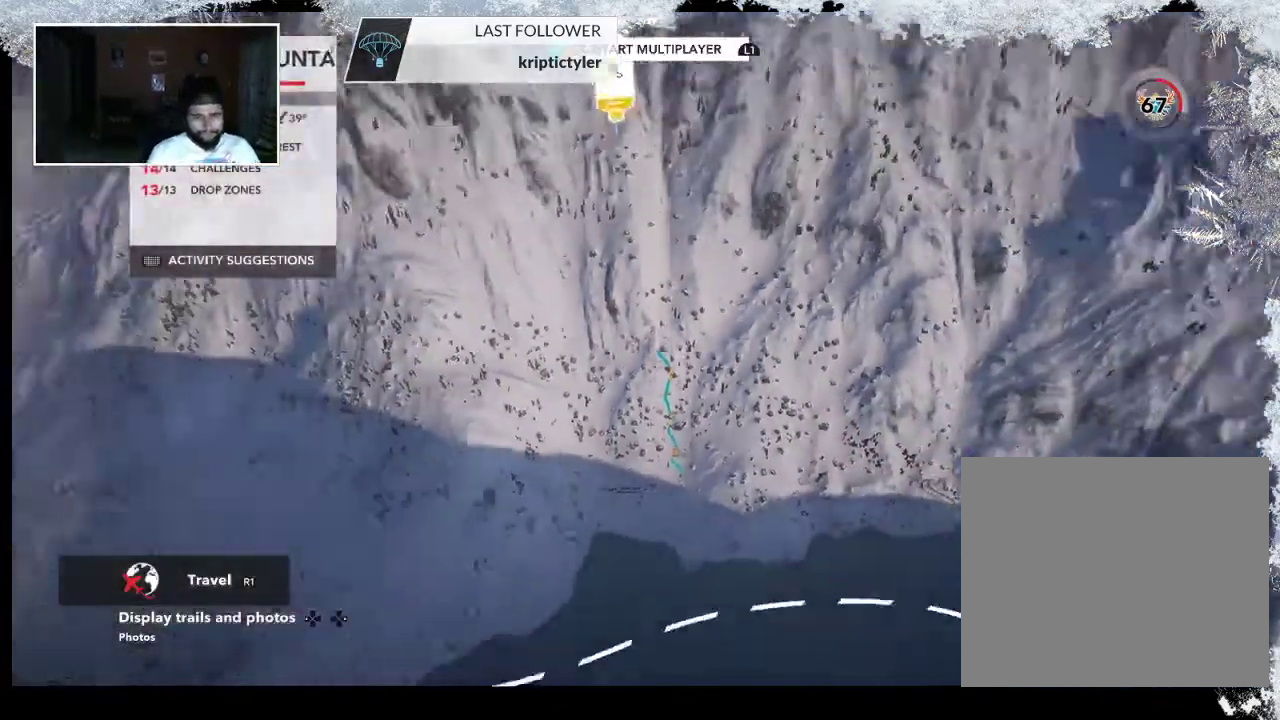
{"buttons": ["R2"], "left_stick": "down-left", "right_stick": "right", "events": [[100, "left_stick", "left"], [167, "left_stick", "down-left"]]}
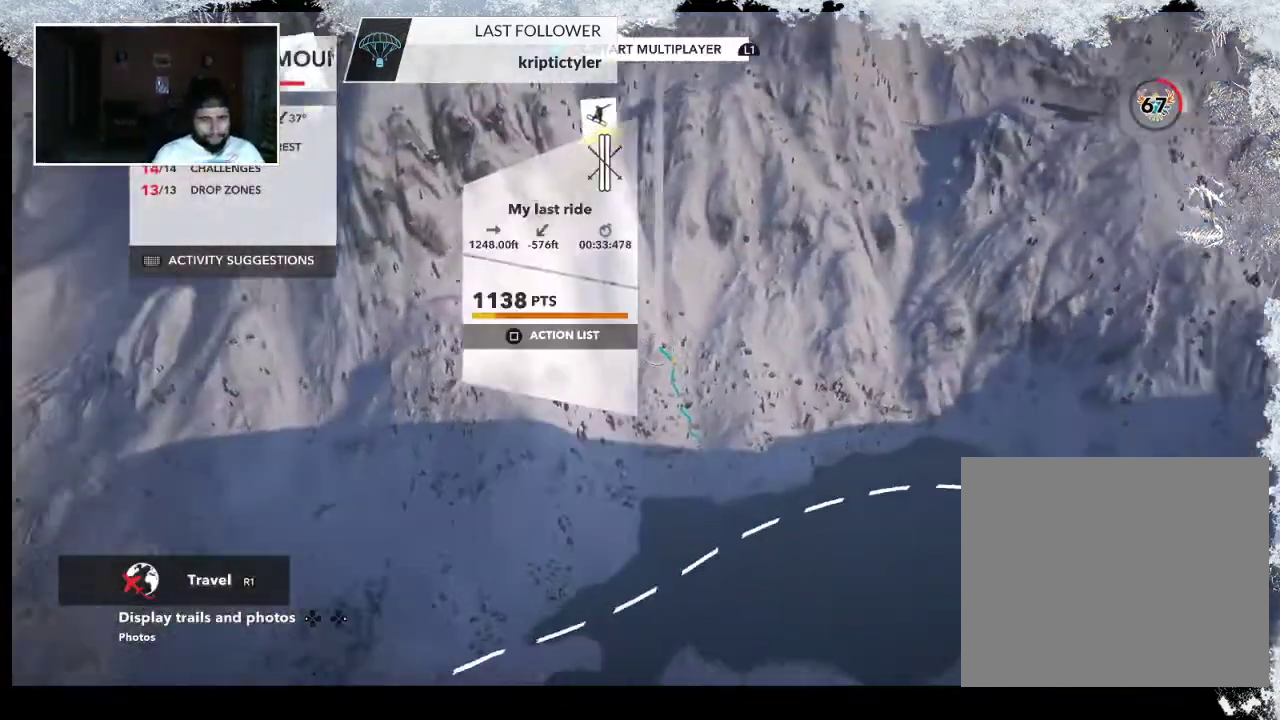
{"buttons": ["R2"], "left_stick": "down-left", "right_stick": "left", "events": [[233, "right_stick", "center"], [333, "right_stick", "left"]]}
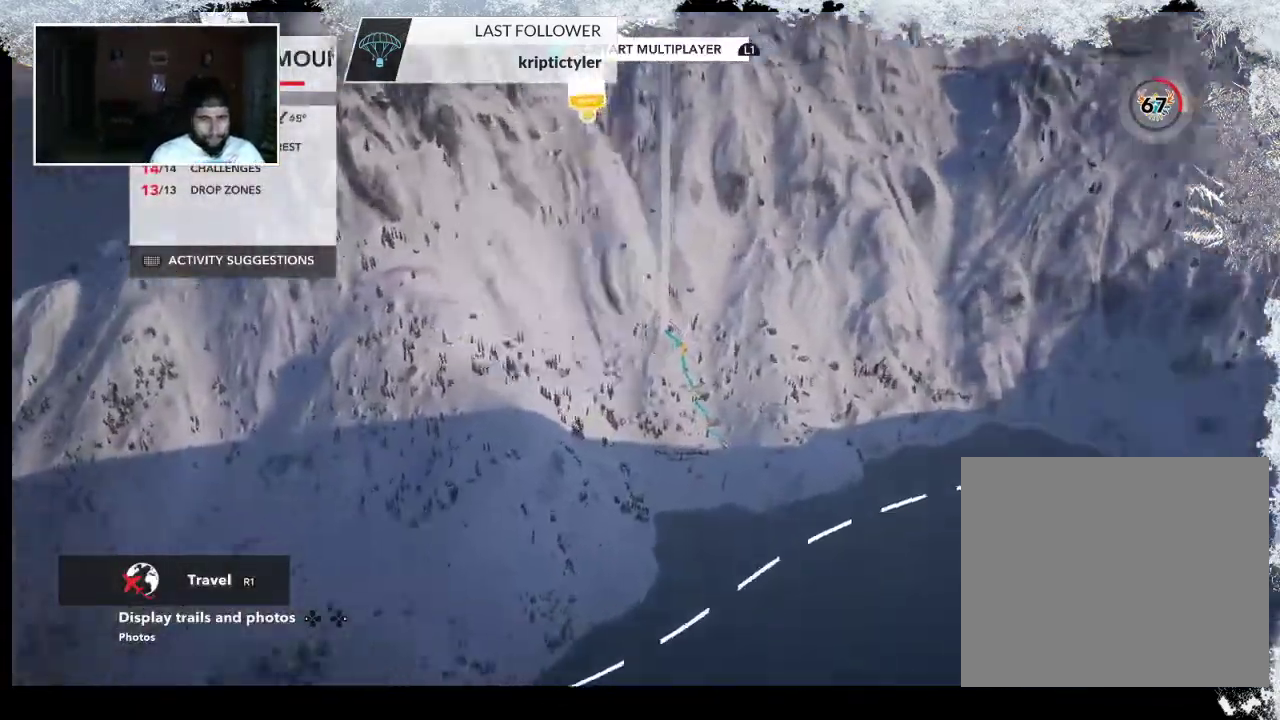
{"buttons": ["R2"], "left_stick": "down-left", "right_stick": "up-left", "events": [[467, "right_stick", "up-left"]]}
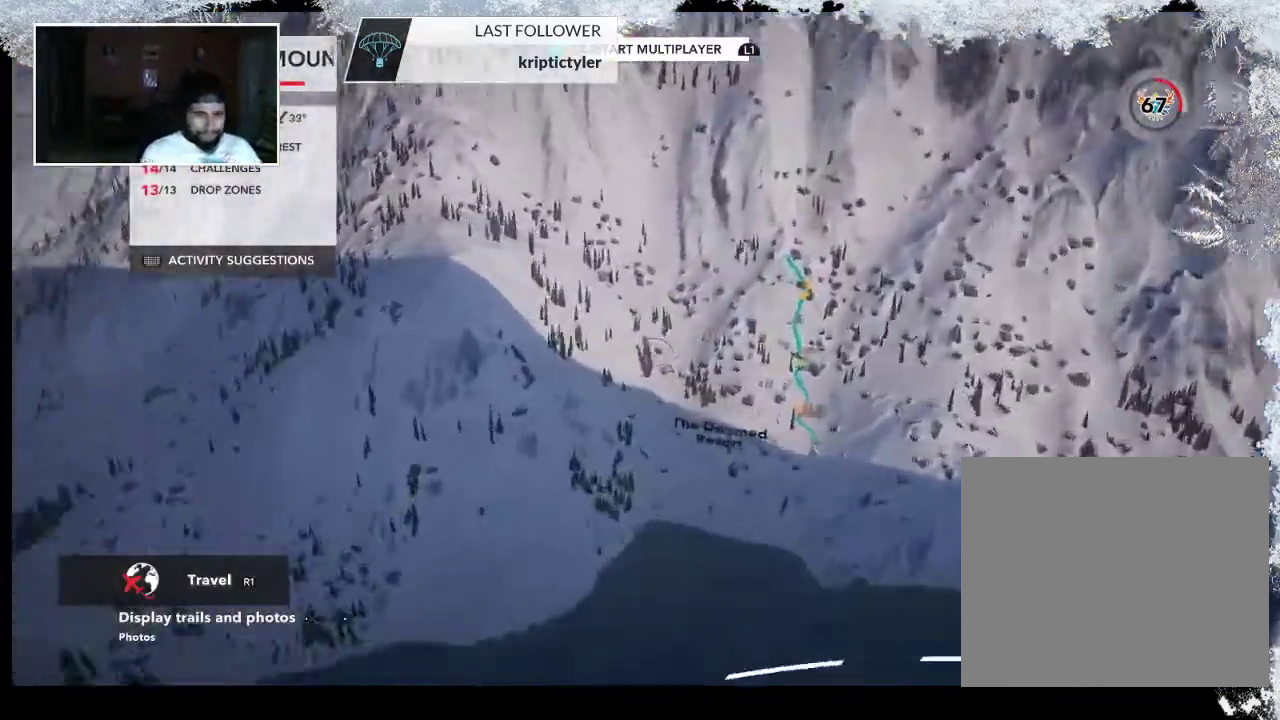
{"buttons": ["R2"], "left_stick": "right", "right_stick": "right", "events": [[133, "left_stick", "center"], [133, "right_stick", "center"], [300, "left_stick", "right"], [333, "right_stick", "right"]]}
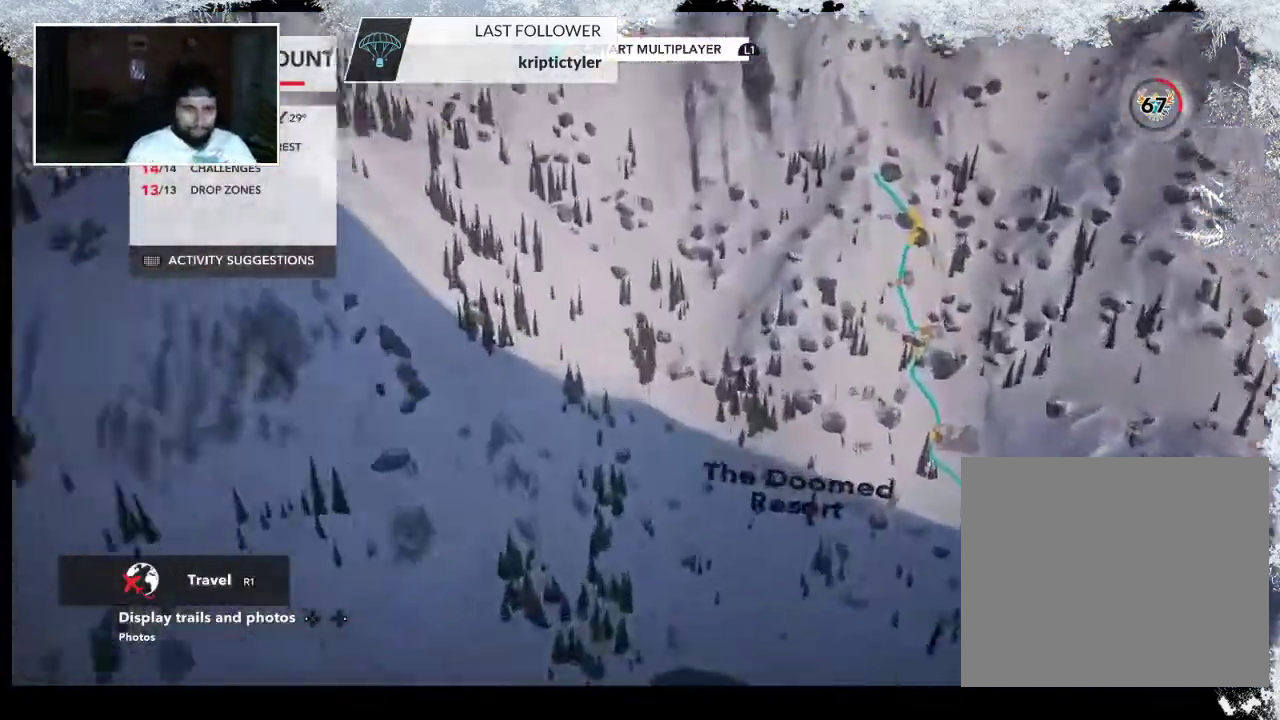
{"buttons": [], "left_stick": "right", "right_stick": "center", "events": [[467, "right_stick", "center"], [500, "R2", "up"]]}
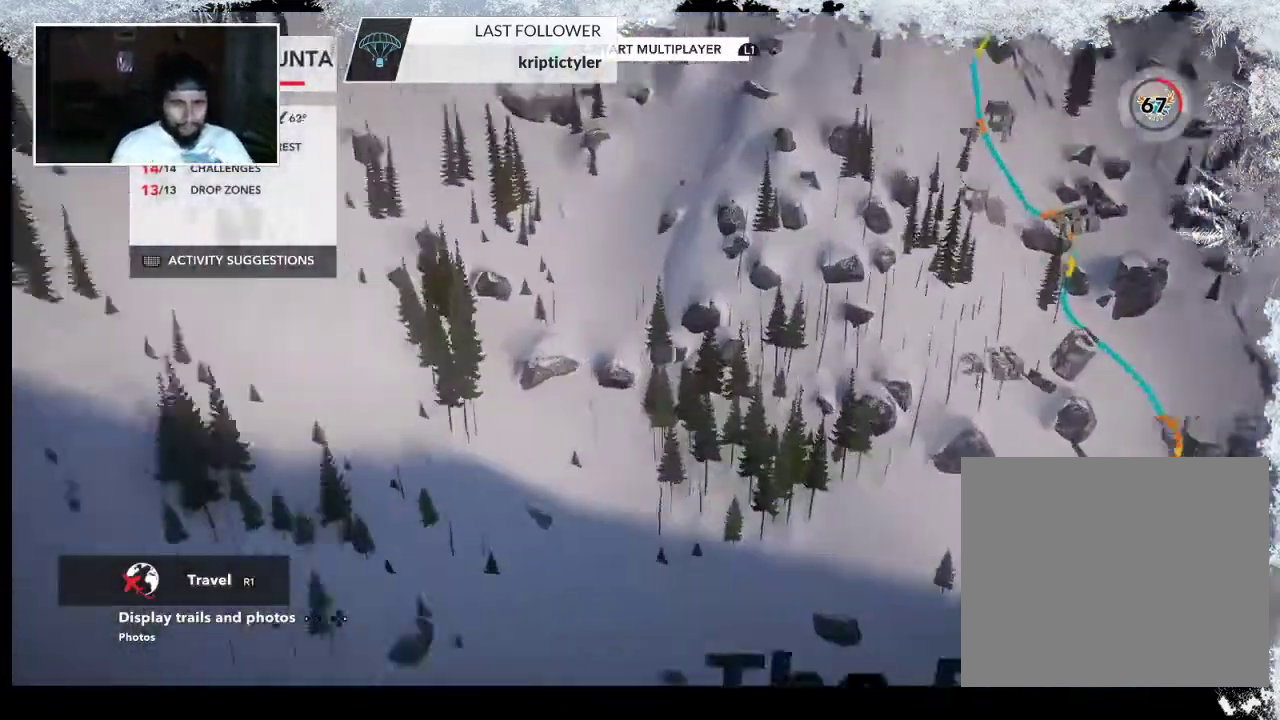
{"buttons": [], "left_stick": "right", "right_stick": "center", "events": []}
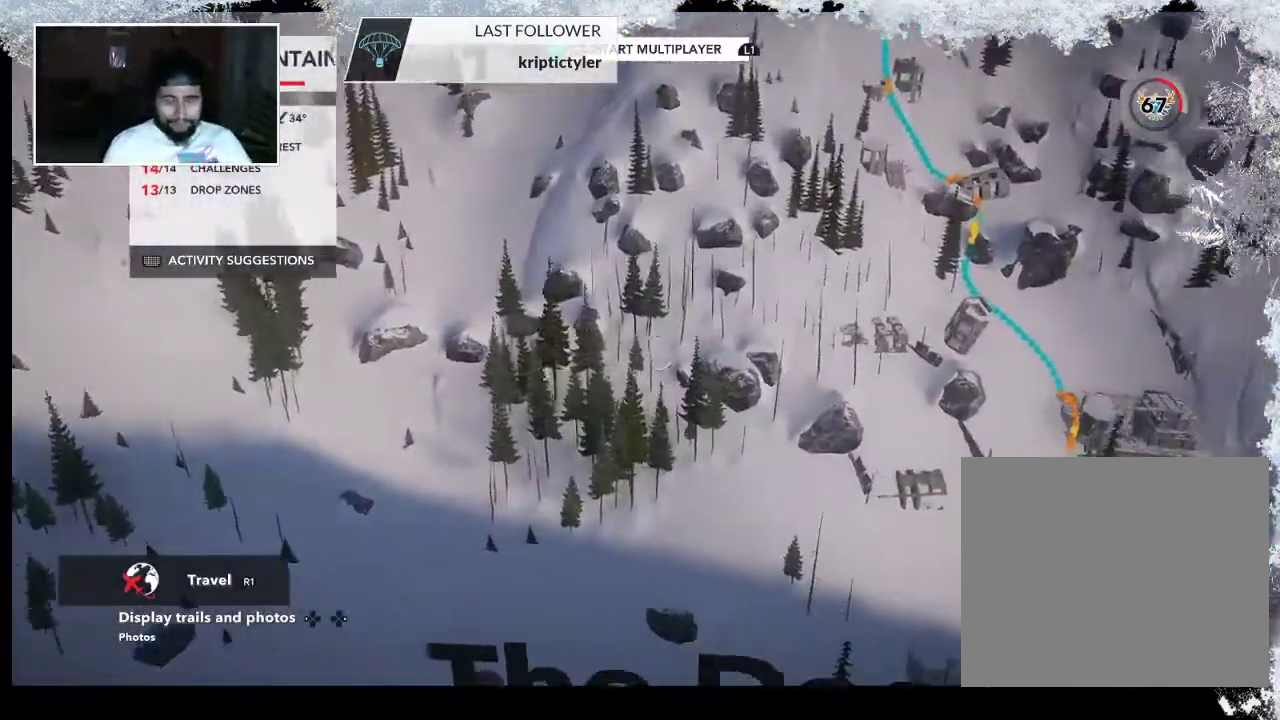
{"buttons": [], "left_stick": "right", "right_stick": "center", "events": []}
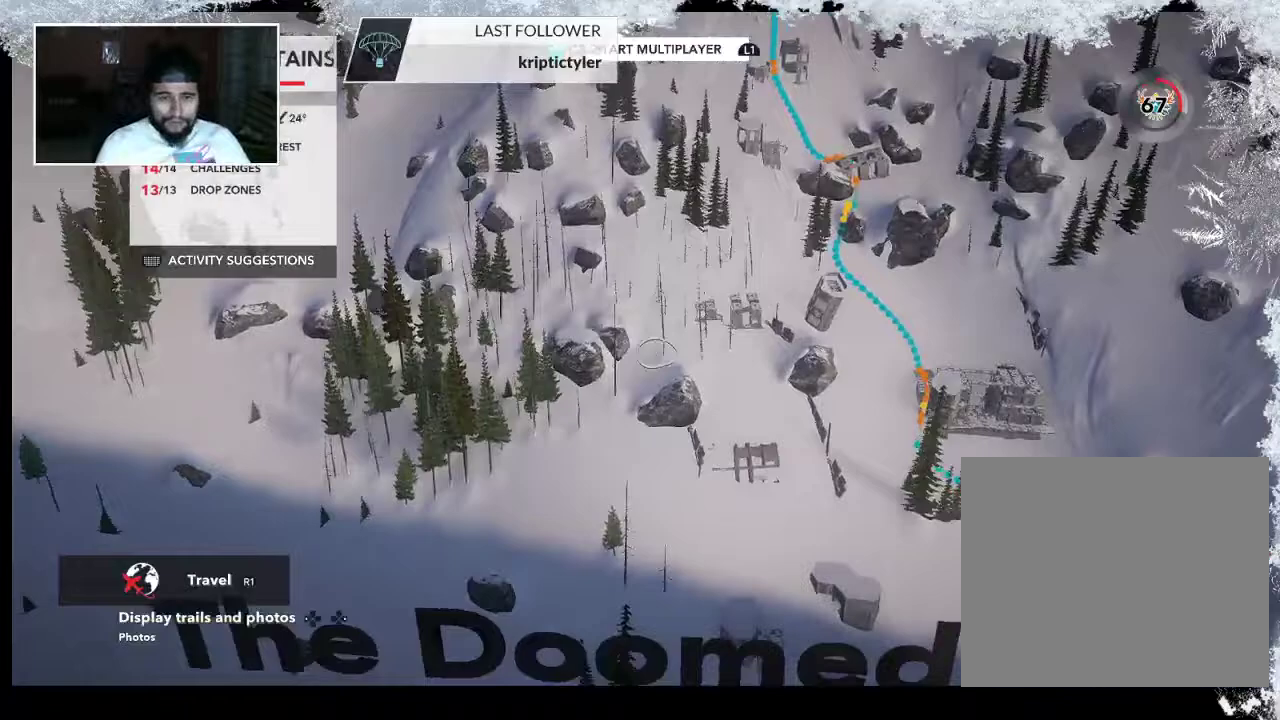
{"buttons": ["R2"], "left_stick": "center", "right_stick": "up", "events": [[67, "R2", "down"], [67, "right_stick", "up"], [233, "left_stick", "down"], [500, "left_stick", "center"]]}
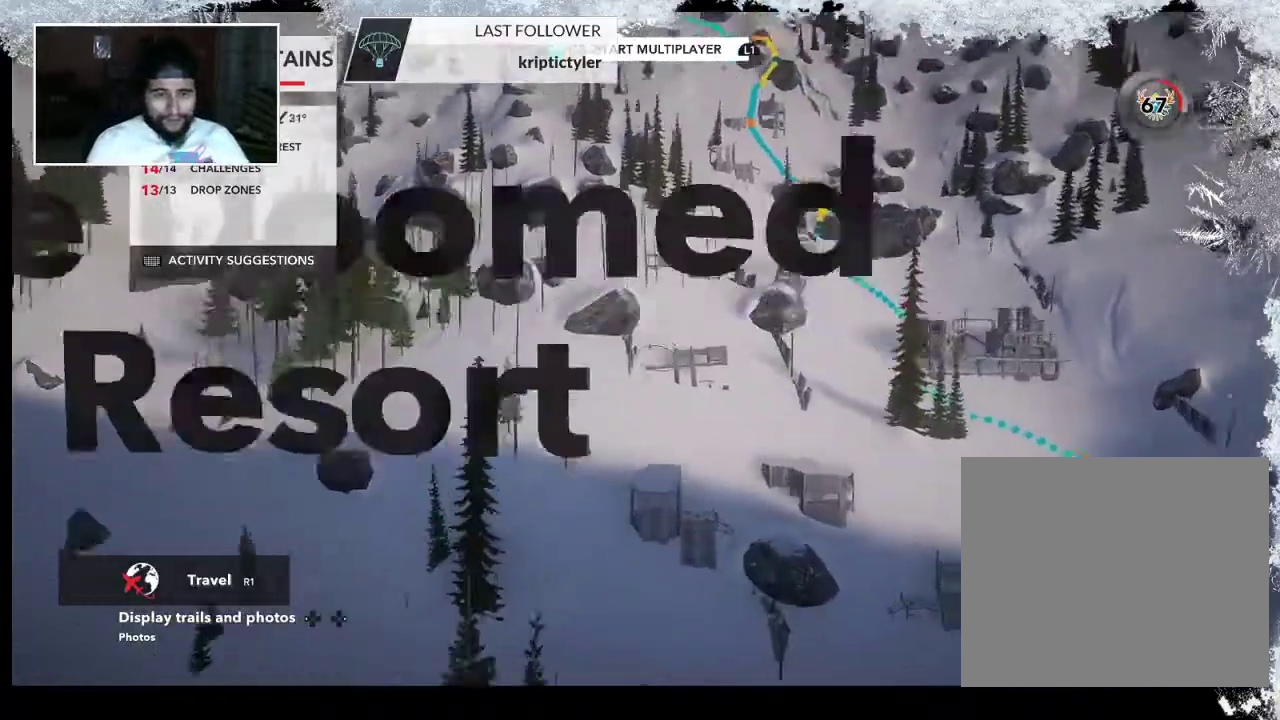
{"buttons": [], "left_stick": "center", "right_stick": "center", "events": [[67, "right_stick", "up-left"], [167, "right_stick", "up"], [233, "R2", "up"], [267, "right_stick", "center"]]}
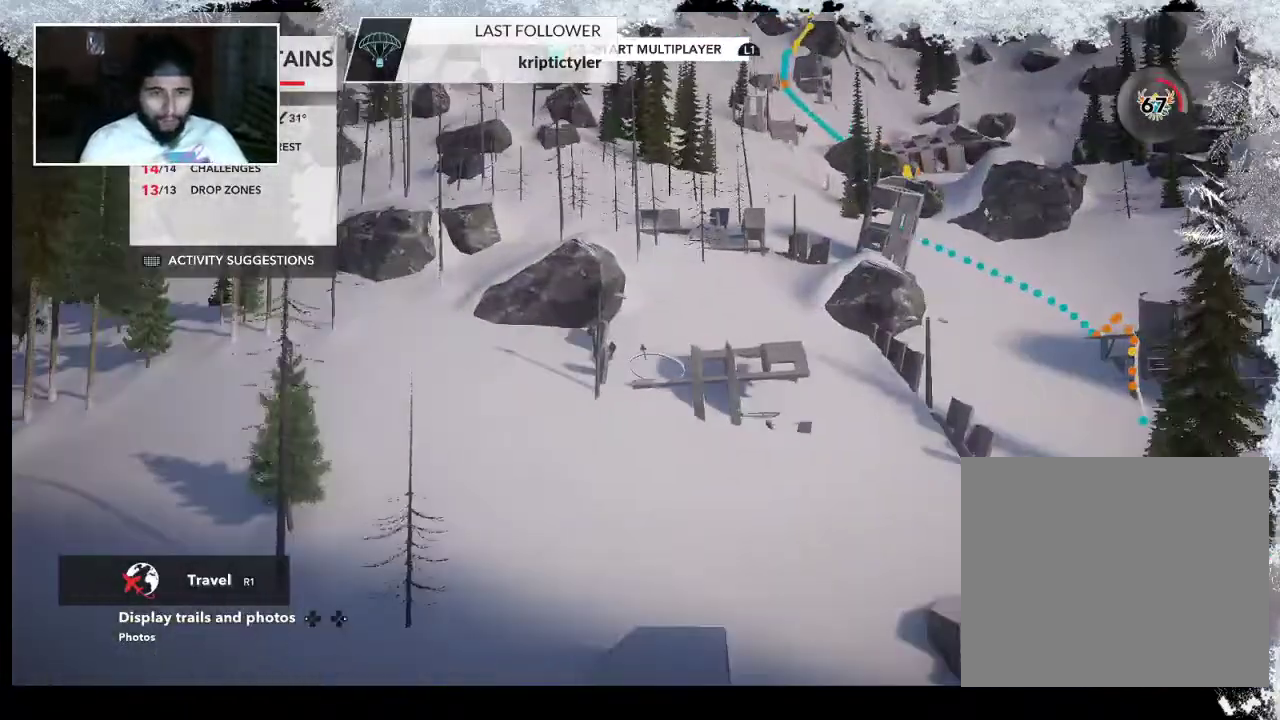
{"buttons": [], "left_stick": "up-right", "right_stick": "down", "events": [[167, "left_stick", "up"], [167, "right_stick", "down"], [467, "left_stick", "up-right"]]}
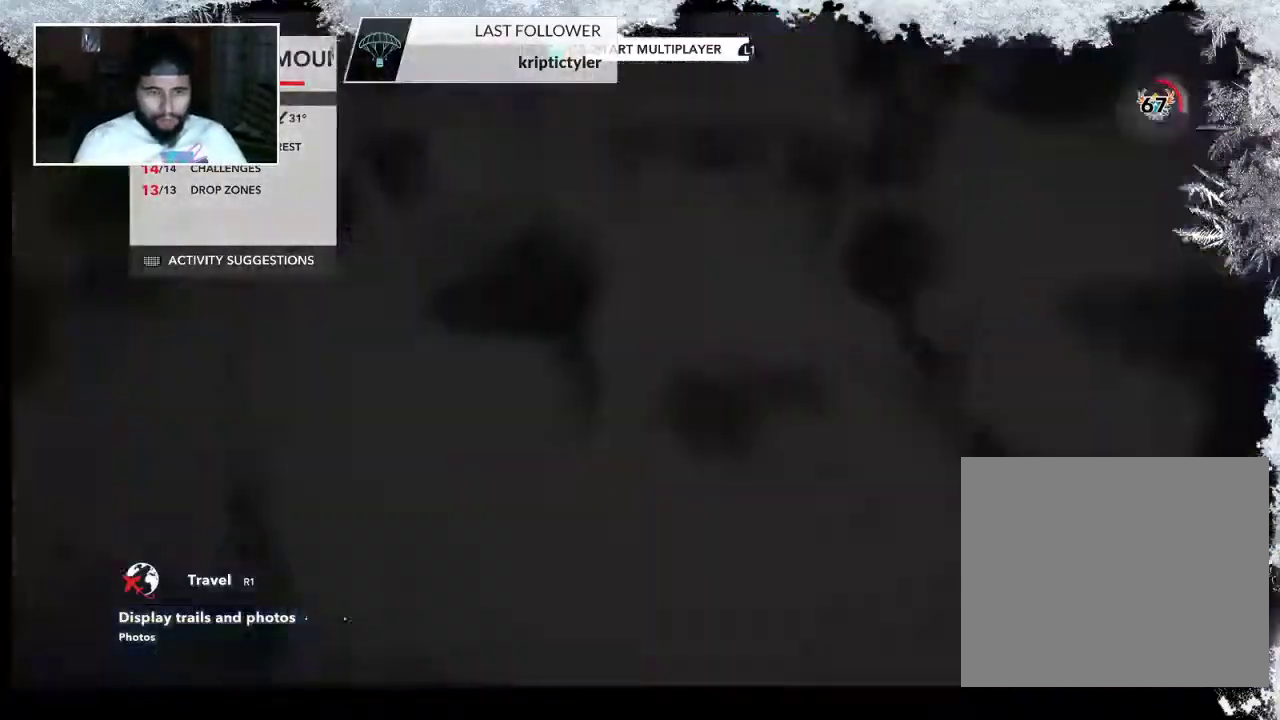
{"buttons": [], "left_stick": "center", "right_stick": "left", "events": [[167, "left_stick", "center"], [233, "right_stick", "down-left"], [500, "right_stick", "left"]]}
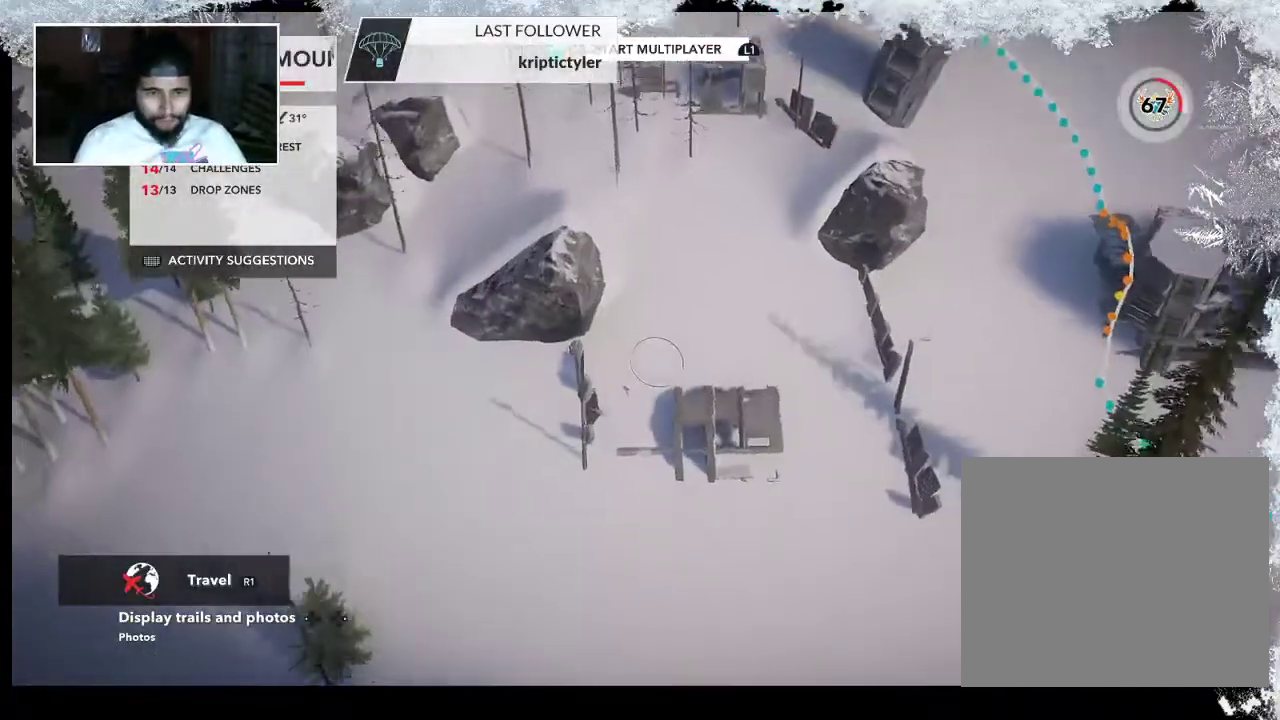
{"buttons": [], "left_stick": "center", "right_stick": "center", "events": [[367, "right_stick", "center"]]}
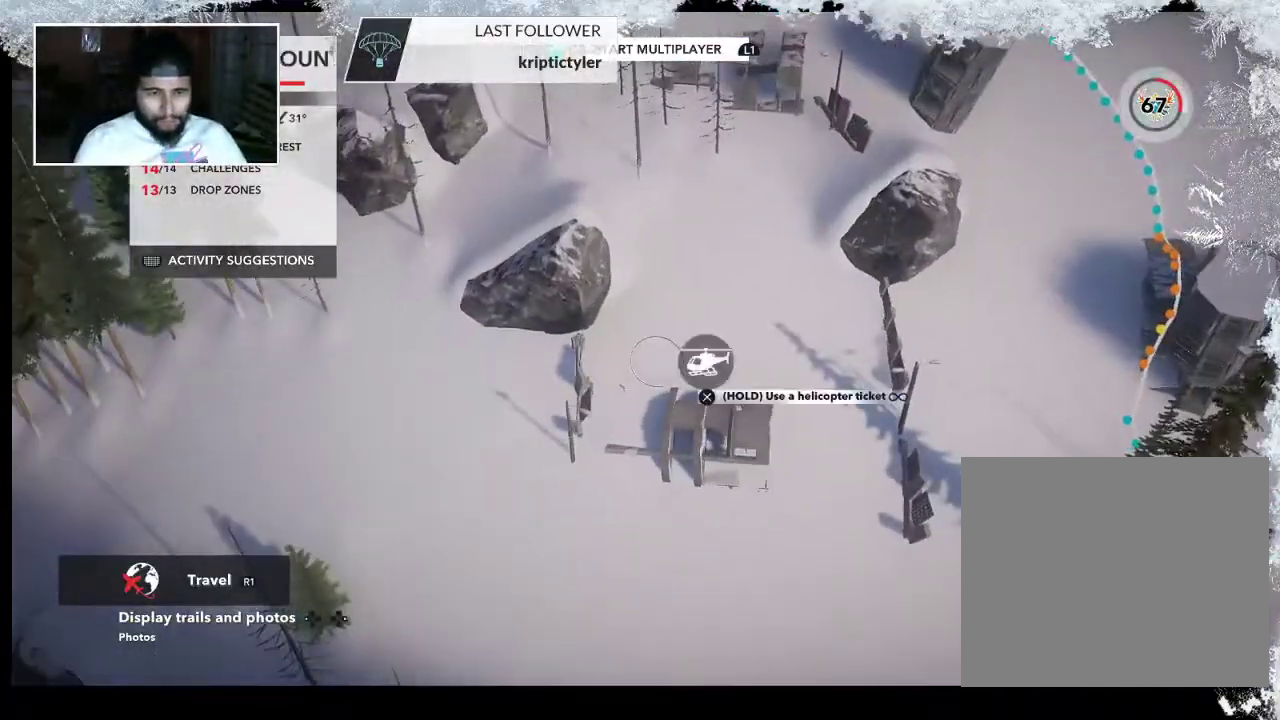
{"buttons": [], "left_stick": "right", "right_stick": "up", "events": [[67, "right_stick", "up"], [200, "left_stick", "right"]]}
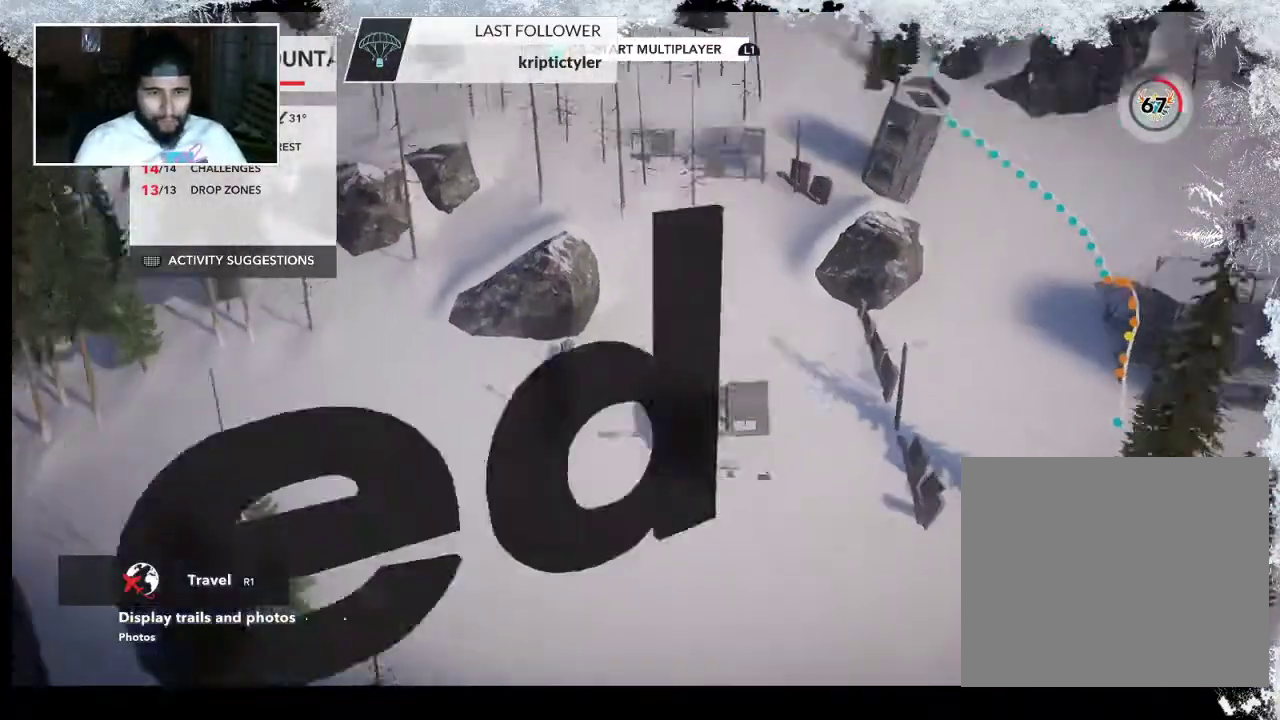
{"buttons": [], "left_stick": "up", "right_stick": "left", "events": [[200, "left_stick", "center"], [333, "right_stick", "up-left"], [433, "left_stick", "up"], [500, "right_stick", "left"]]}
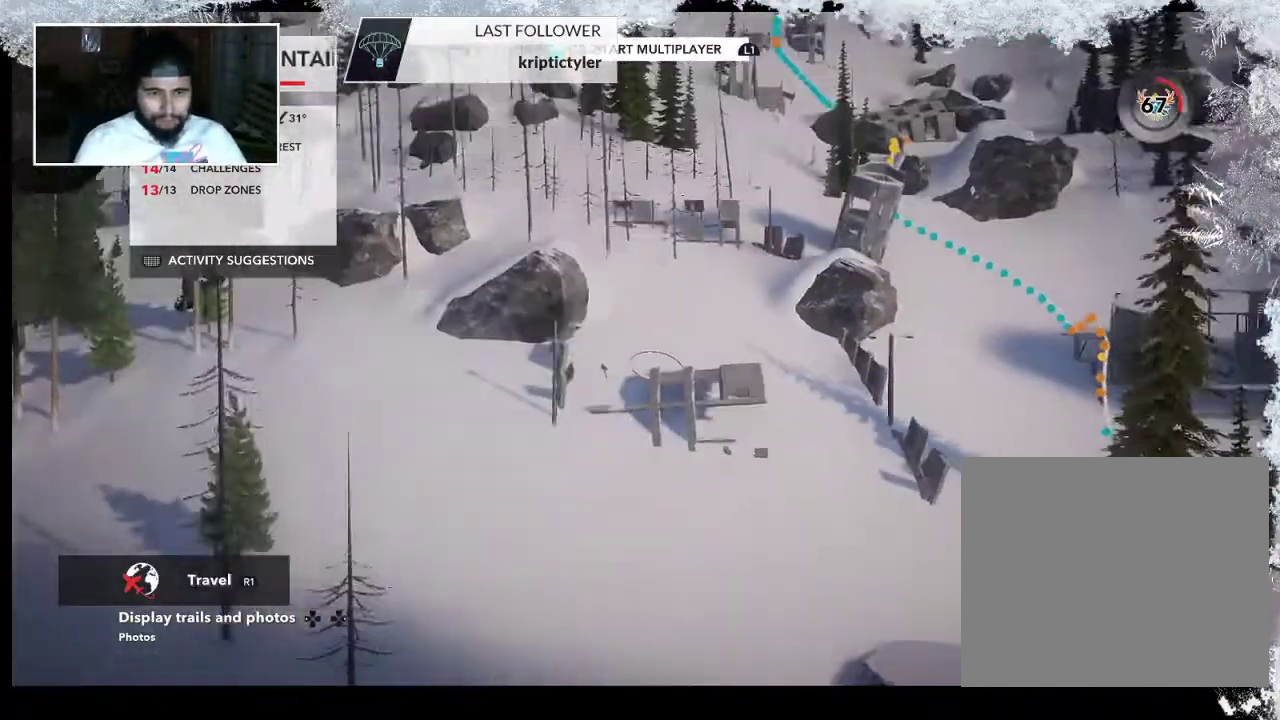
{"buttons": [], "left_stick": "up", "right_stick": "left", "events": []}
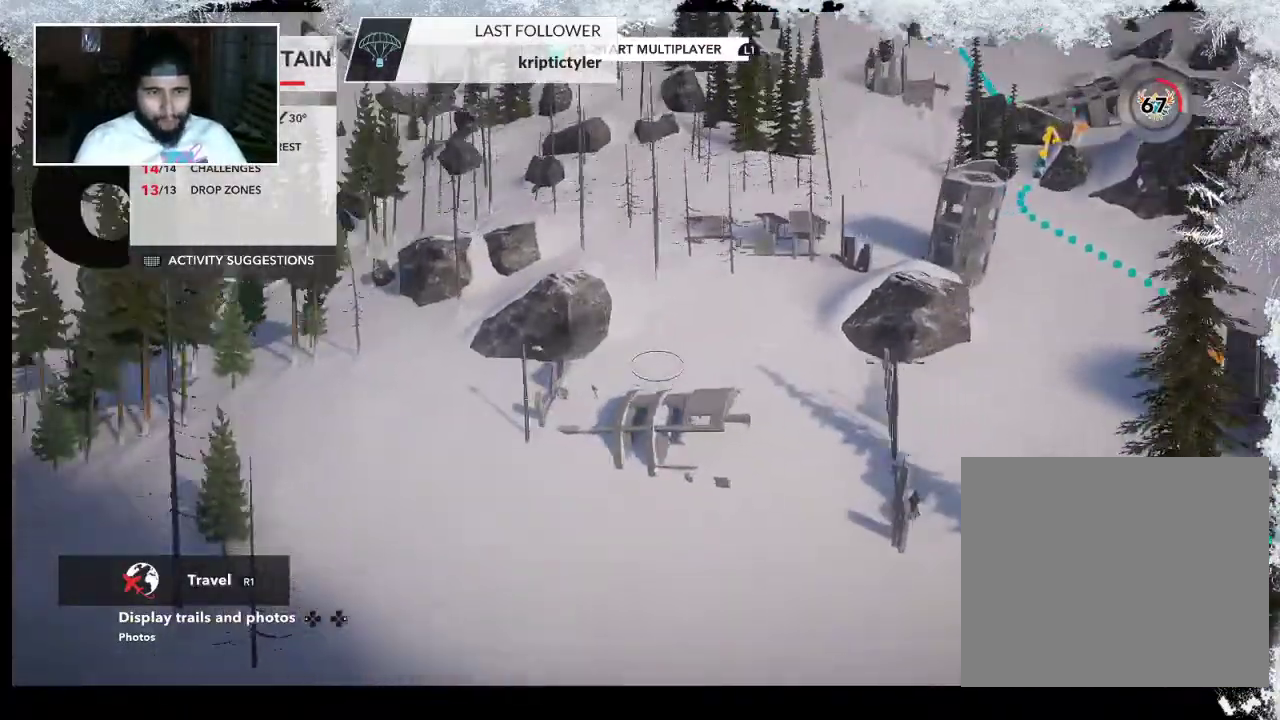
{"buttons": [], "left_stick": "up-left", "right_stick": "down-left", "events": [[100, "left_stick", "center"], [167, "right_stick", "down-left"], [300, "left_stick", "up"], [400, "left_stick", "up-left"]]}
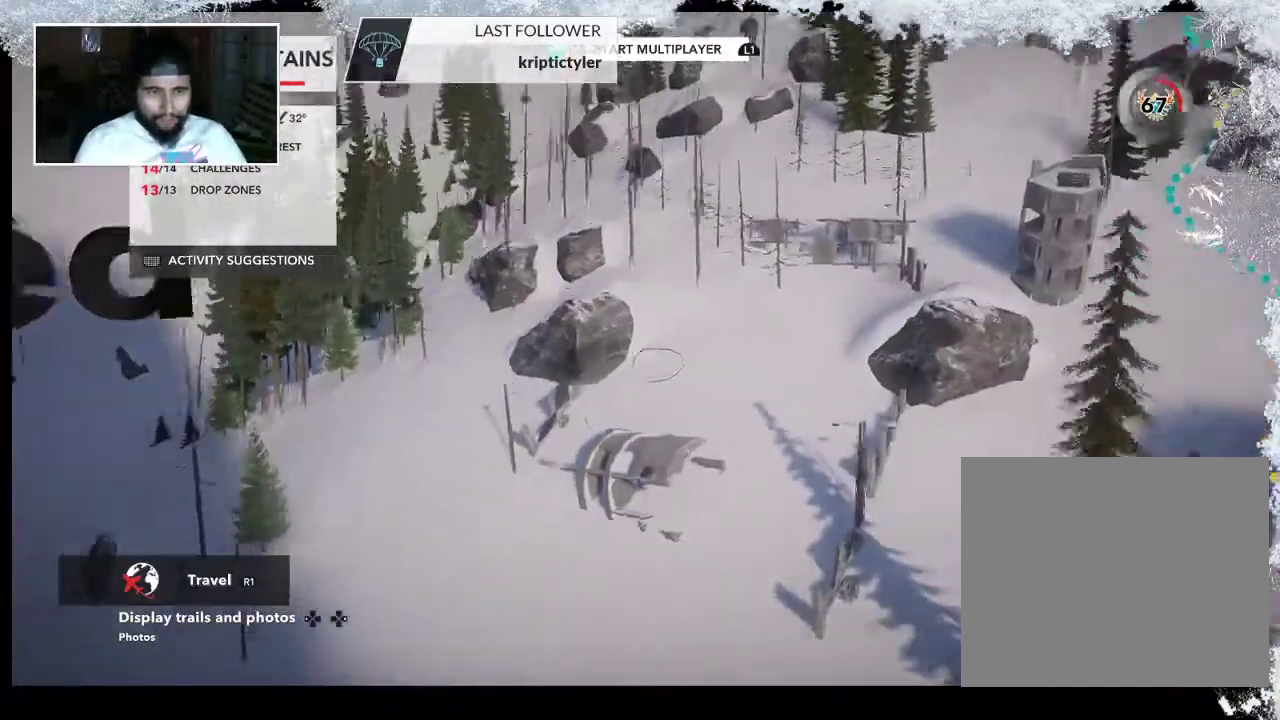
{"buttons": [], "left_stick": "up", "right_stick": "down", "events": [[433, "right_stick", "down"], [500, "left_stick", "up"]]}
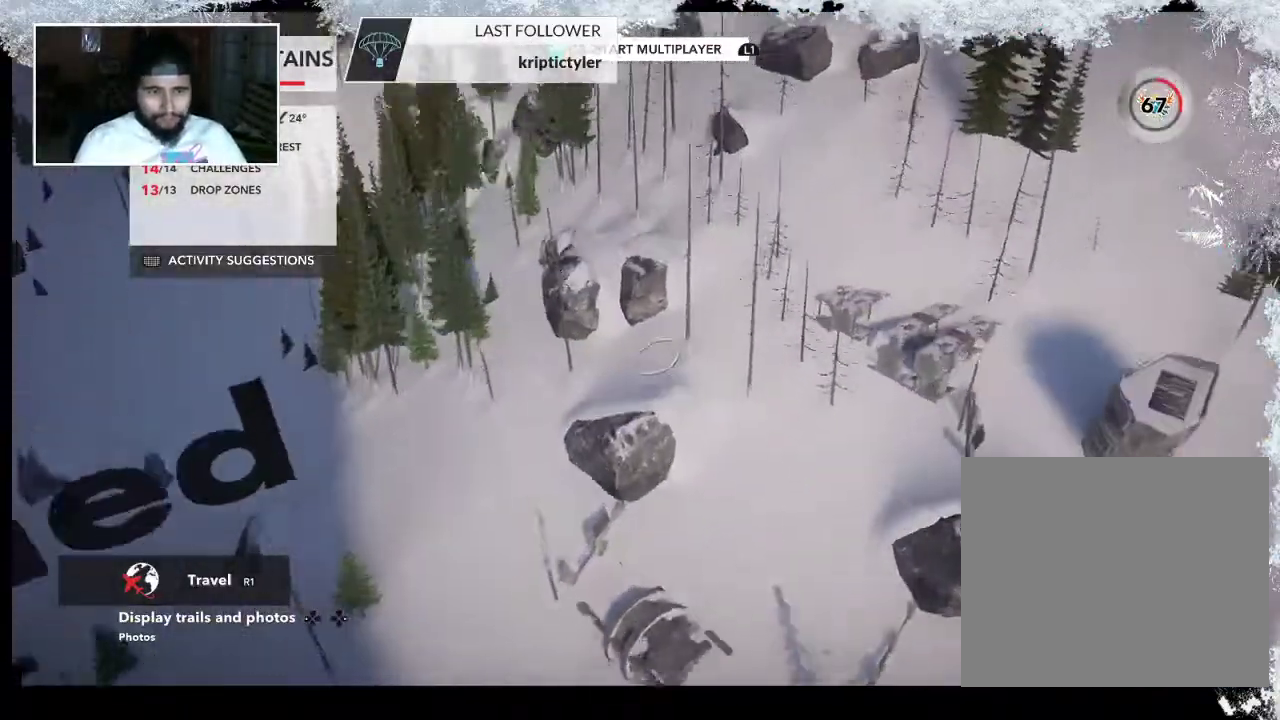
{"buttons": ["R2"], "left_stick": "up-right", "right_stick": "right", "events": [[133, "right_stick", "down-right"], [400, "R2", "down"], [400, "right_stick", "right"], [433, "left_stick", "up-right"]]}
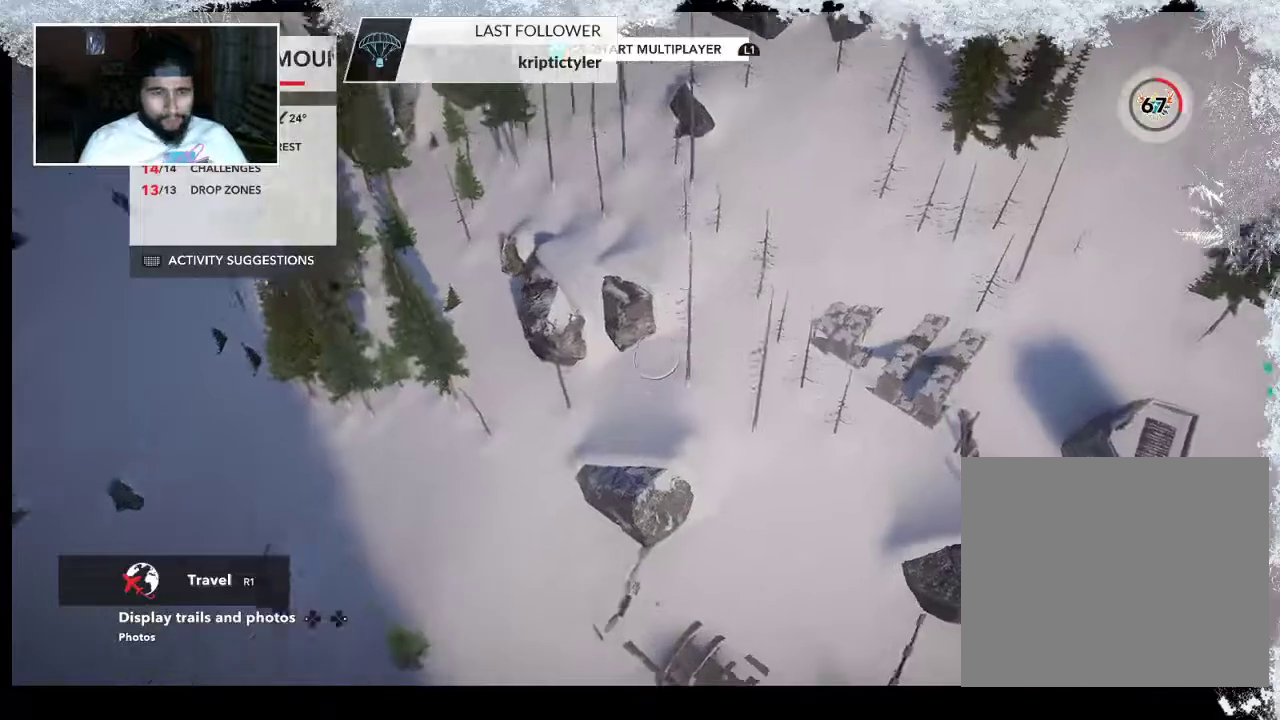
{"buttons": [], "left_stick": "up-right", "right_stick": "center", "events": [[33, "right_stick", "up-right"], [333, "R2", "up"], [333, "right_stick", "center"]]}
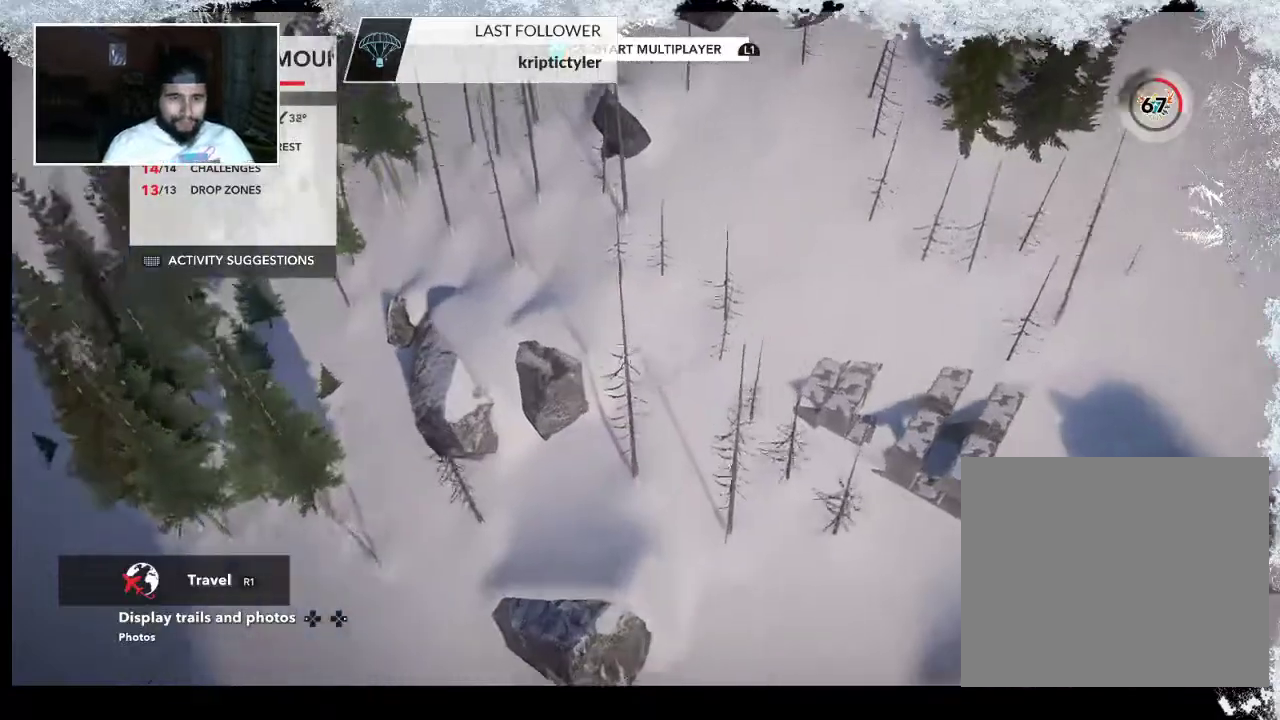
{"buttons": [], "left_stick": "up", "right_stick": "center", "events": [[367, "left_stick", "up"]]}
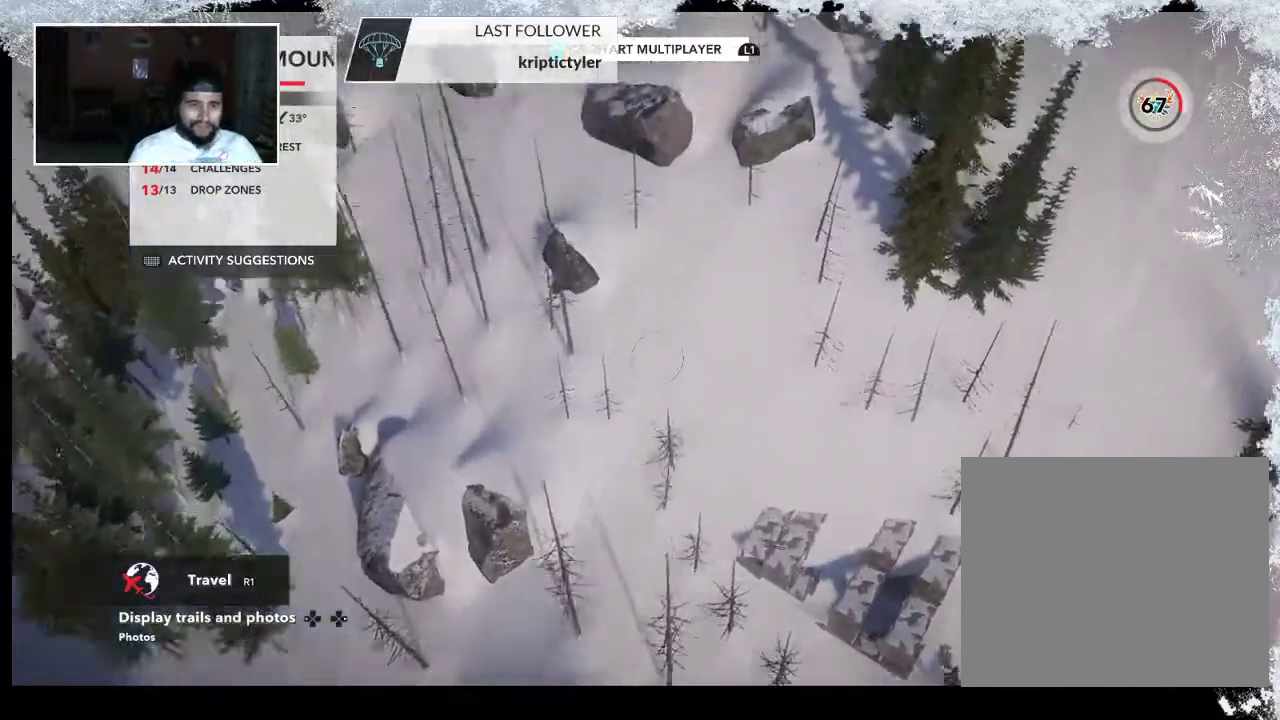
{"buttons": ["CROSS"], "left_stick": "center", "right_stick": "center", "events": [[433, "CROSS", "down"], [433, "left_stick", "center"]]}
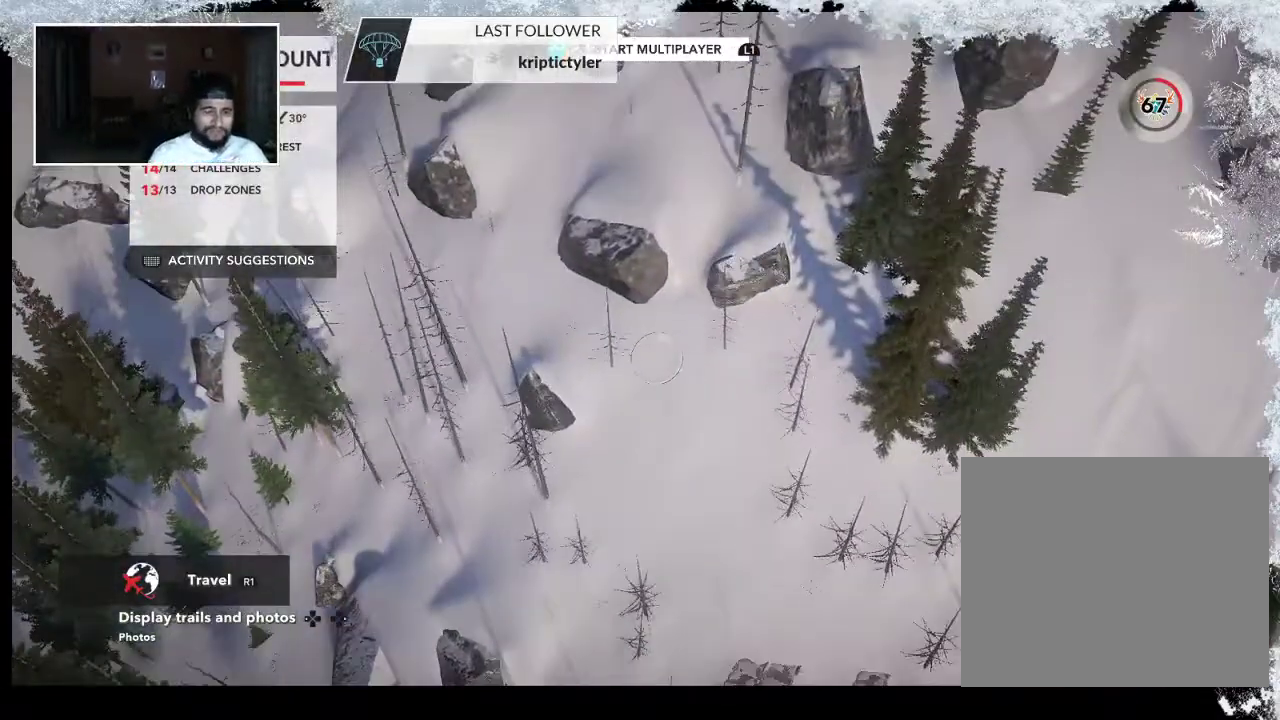
{"buttons": [], "left_stick": "center", "right_stick": "center", "events": [[500, "CROSS", "up"]]}
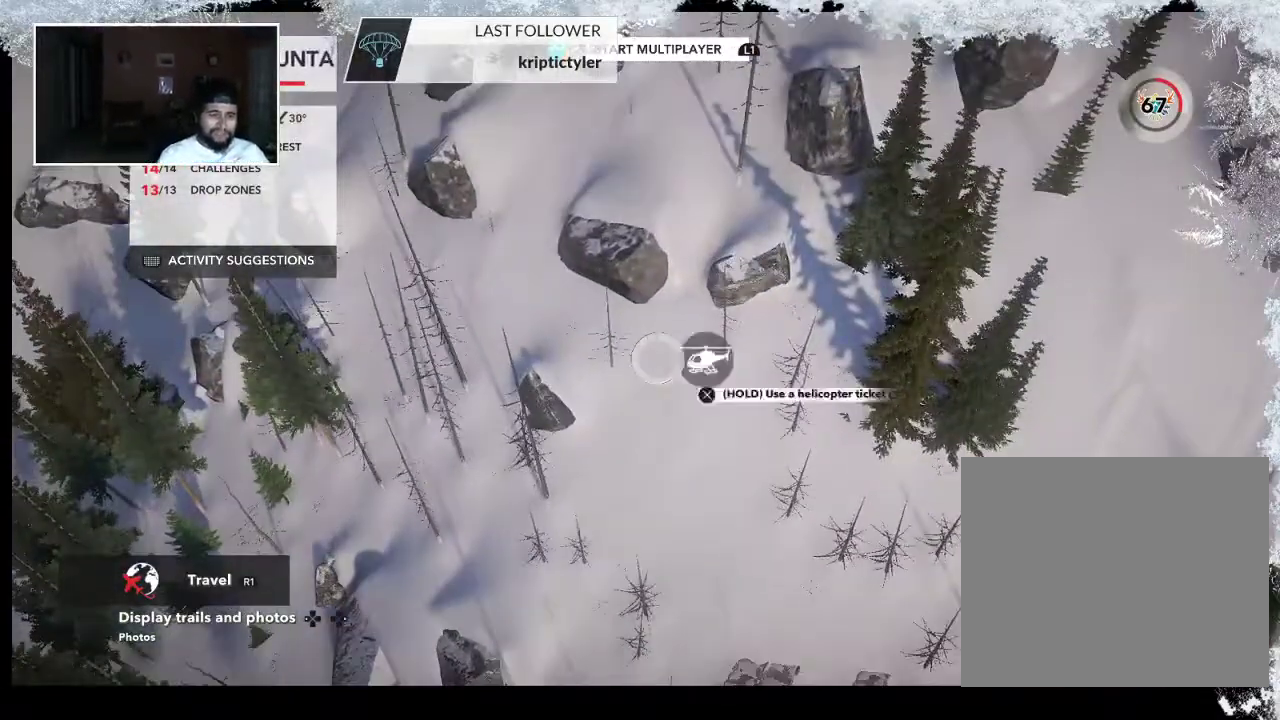
{"buttons": [], "left_stick": "center", "right_stick": "center", "events": []}
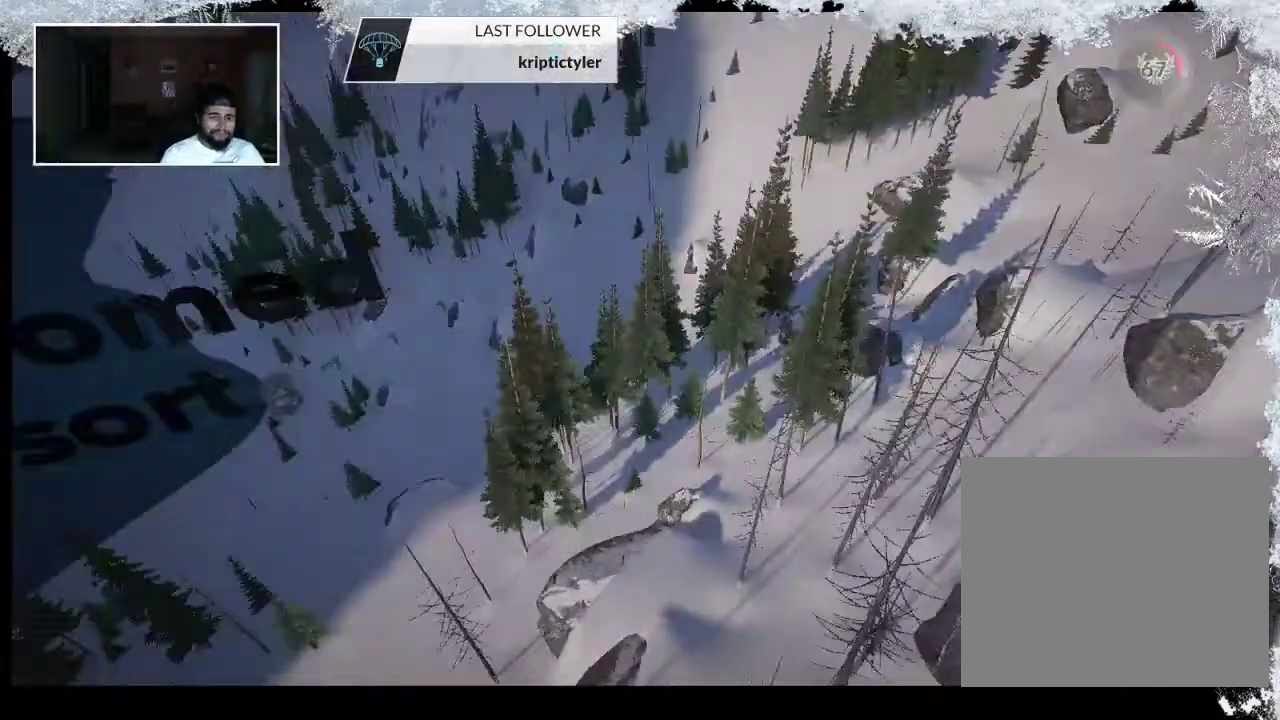
{"buttons": [], "left_stick": "center", "right_stick": "center", "events": []}
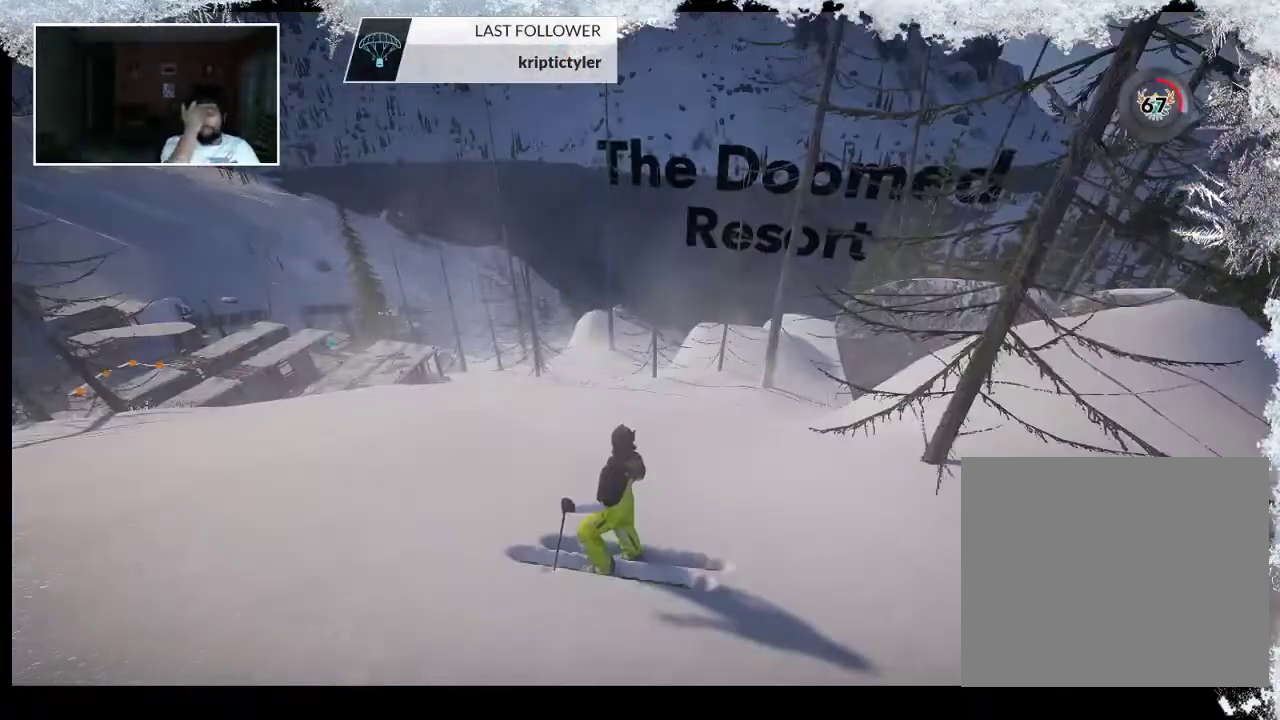
{"buttons": [], "left_stick": "center", "right_stick": "center", "events": []}